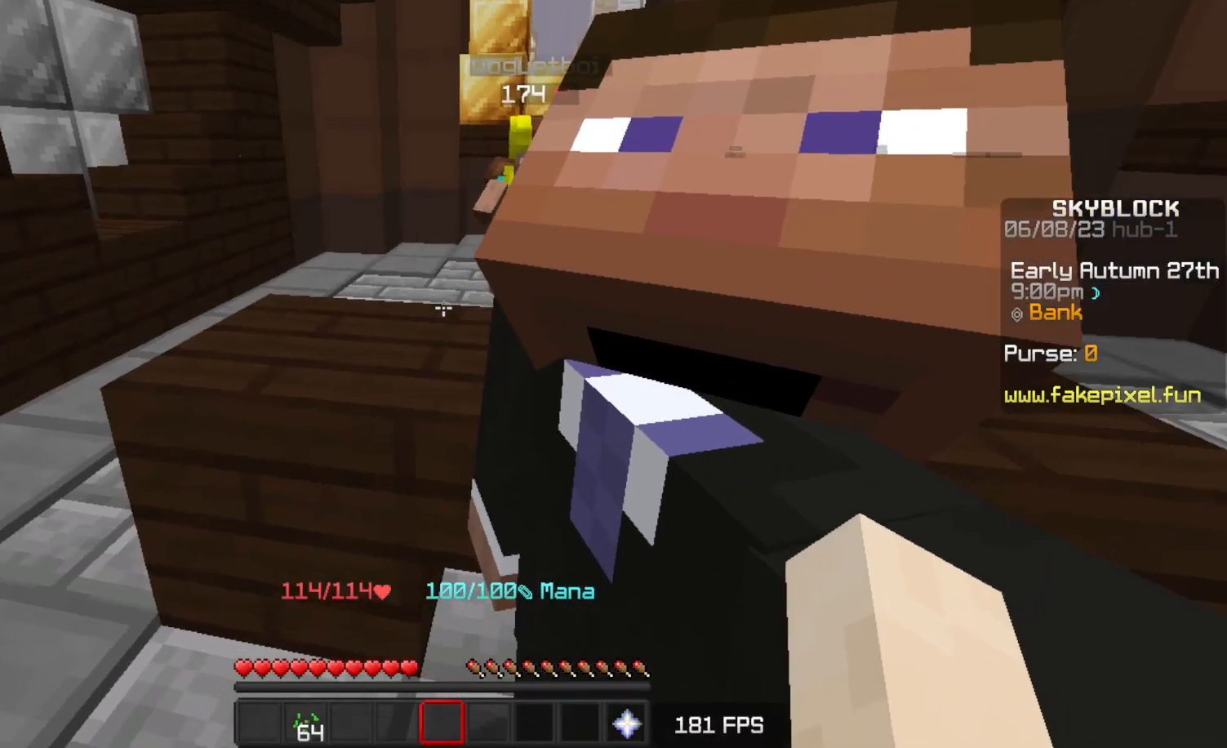
Gameplay with keyboard; each line is a JSON object with the keys held at the frame after it. "events" lists presses ("down") and releases ("up") of "a", "d", "s", "space" and "w" between this image and that frame as [ms after this image, input, new state], when the widget could be followed in between. No other keys are recorded. Mouse input is not recorded.
{"keys": ["space", "w"], "events": [[17, "w", "down"], [67, "space", "down"]]}
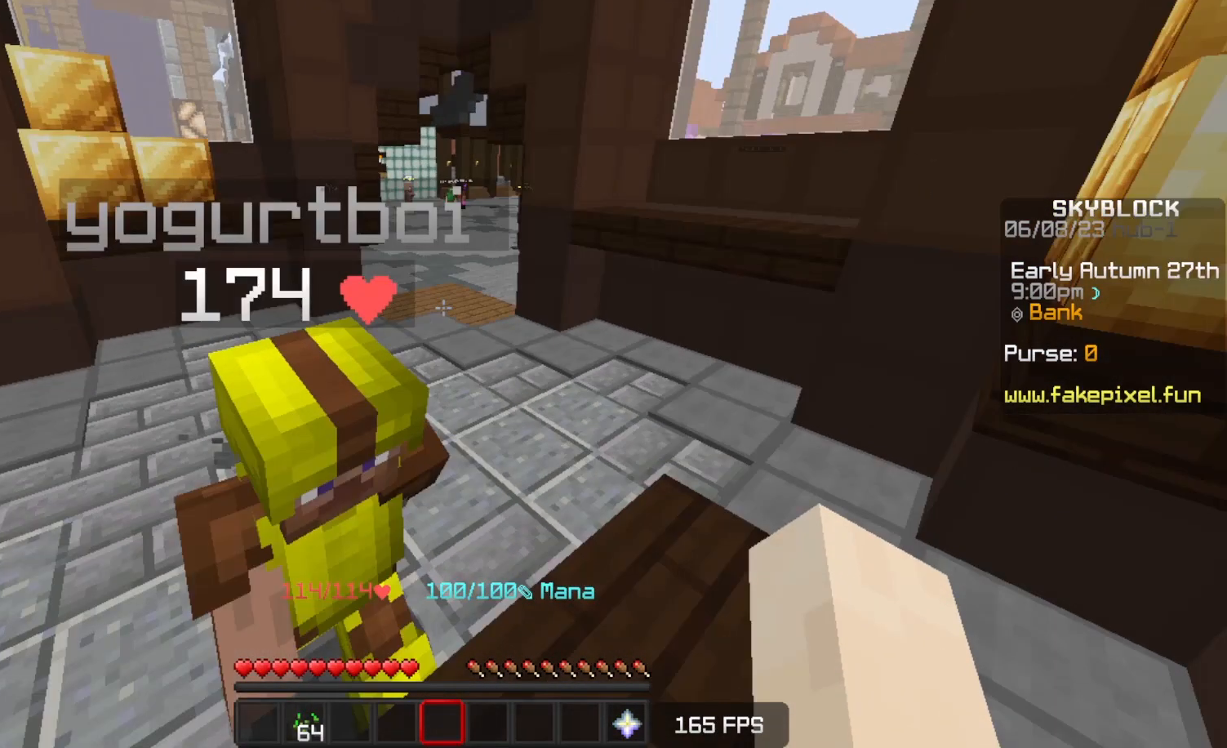
{"keys": ["space", "w"], "events": []}
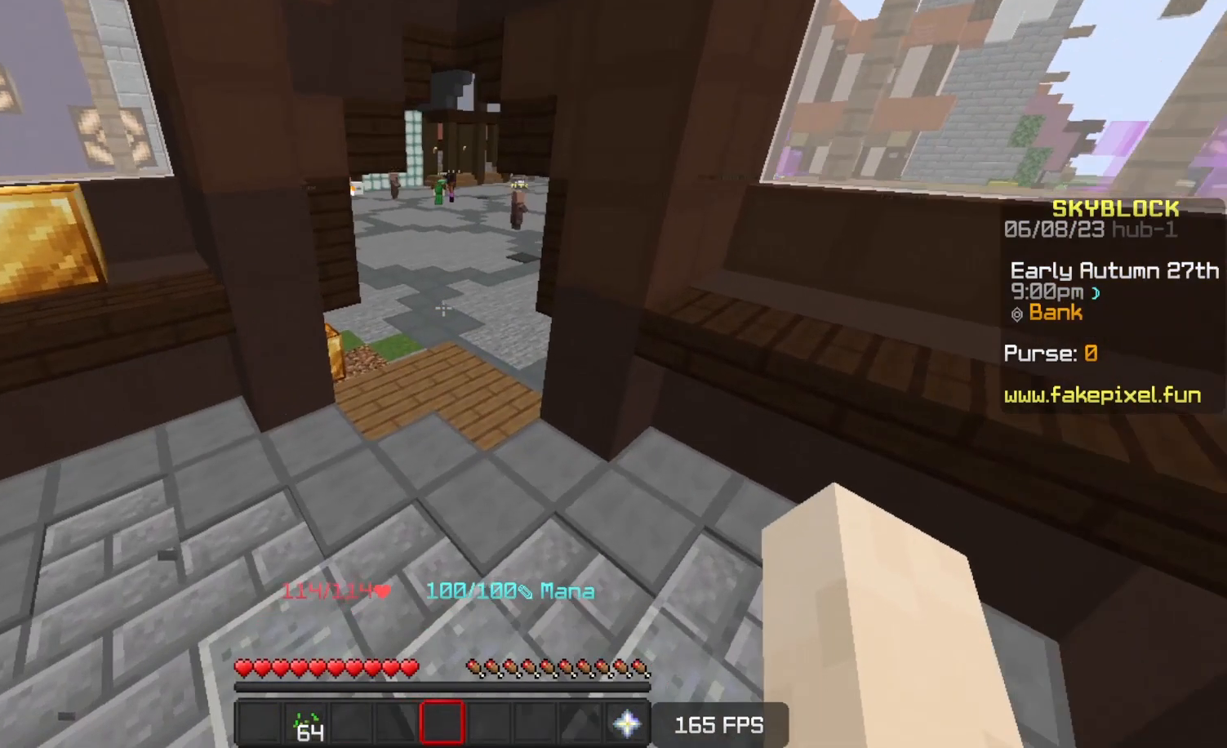
{"keys": ["space", "w"], "events": []}
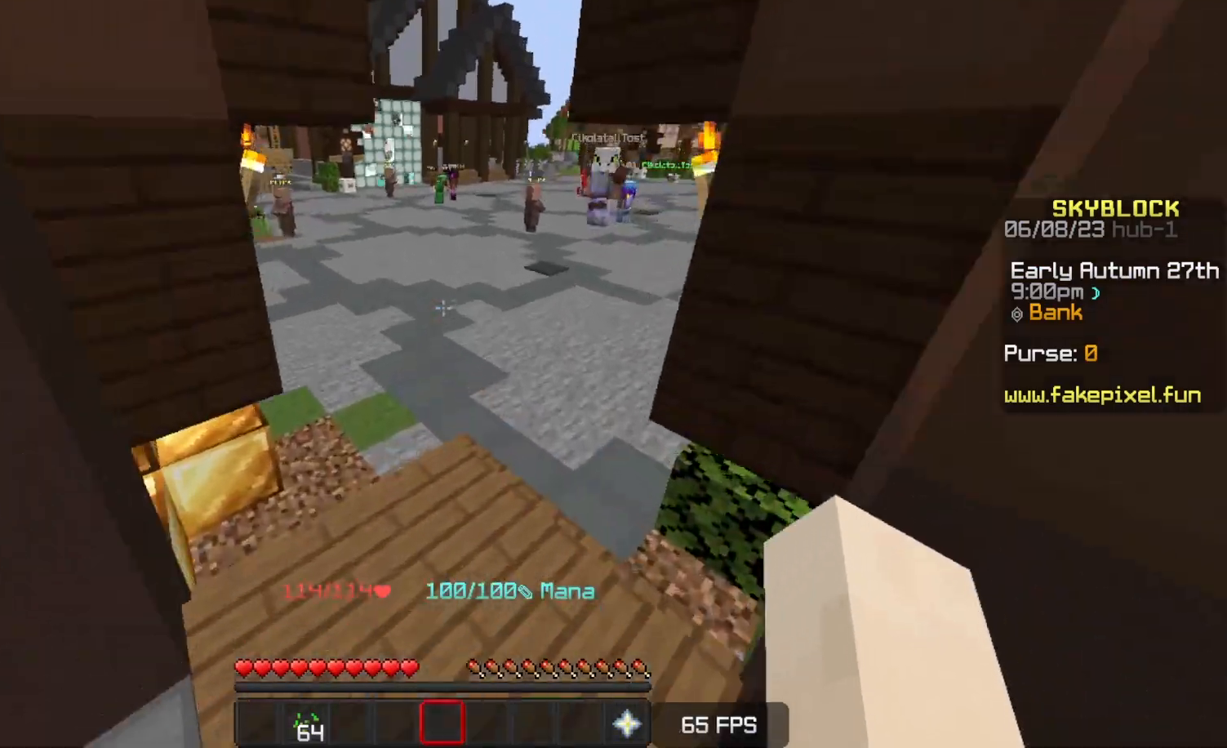
{"keys": ["d", "space", "w"], "events": [[383, "d", "down"]]}
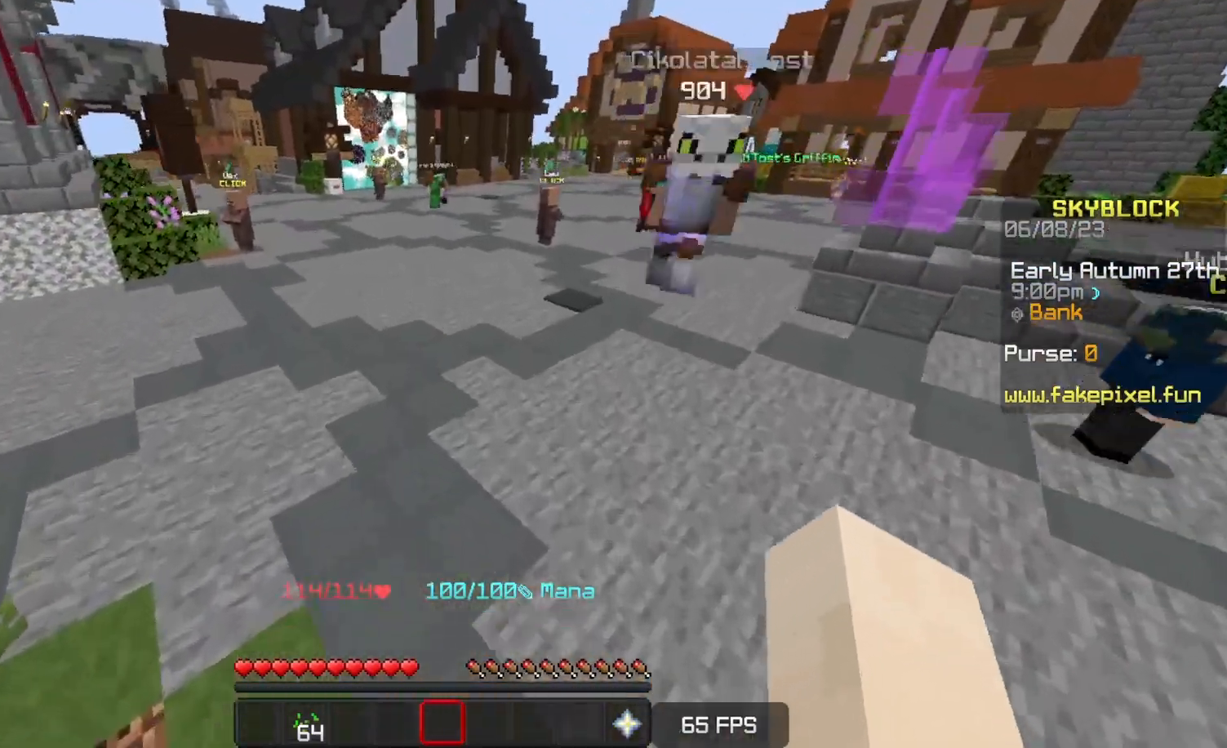
{"keys": ["d", "space", "w"], "events": []}
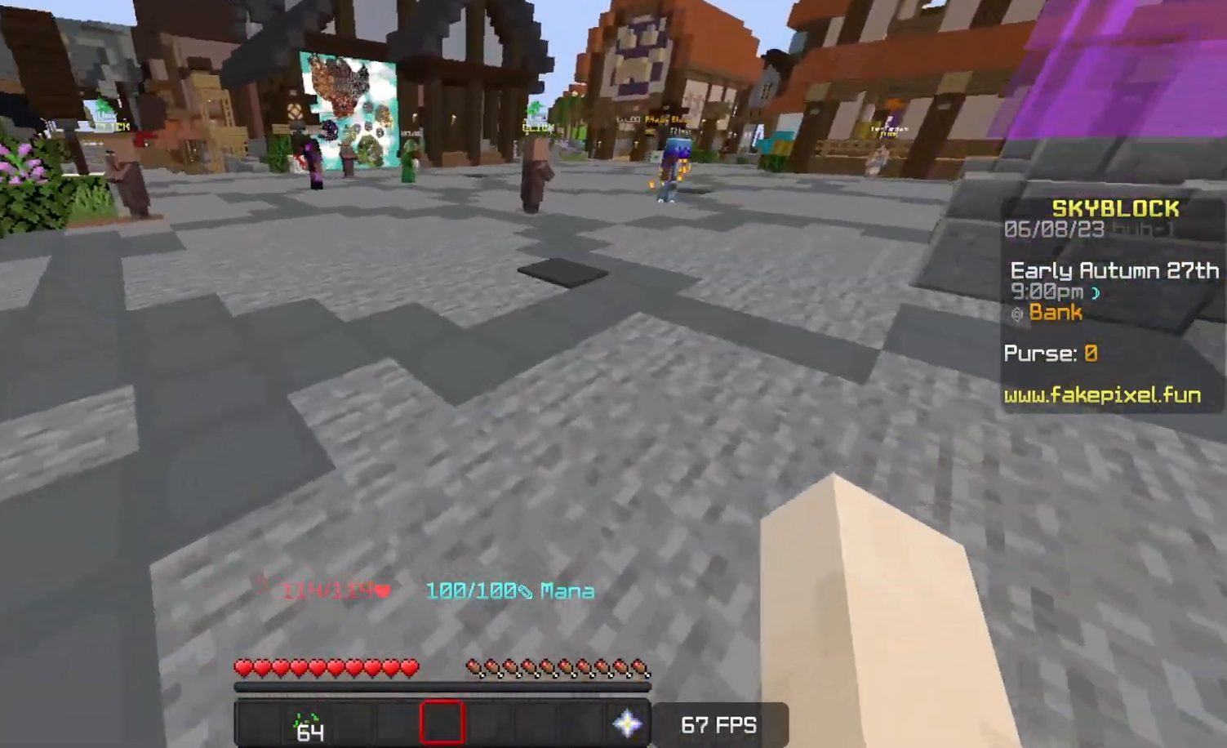
{"keys": ["d", "space", "w"], "events": []}
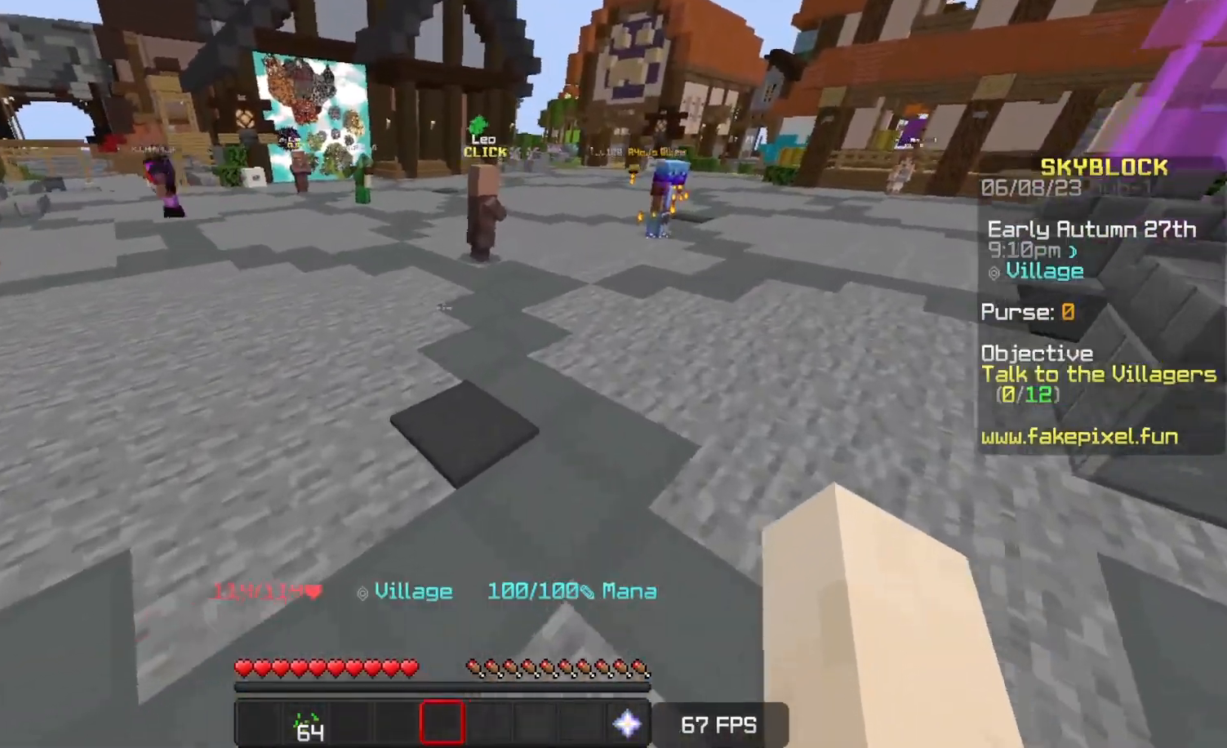
{"keys": ["space", "w"], "events": [[33, "d", "up"]]}
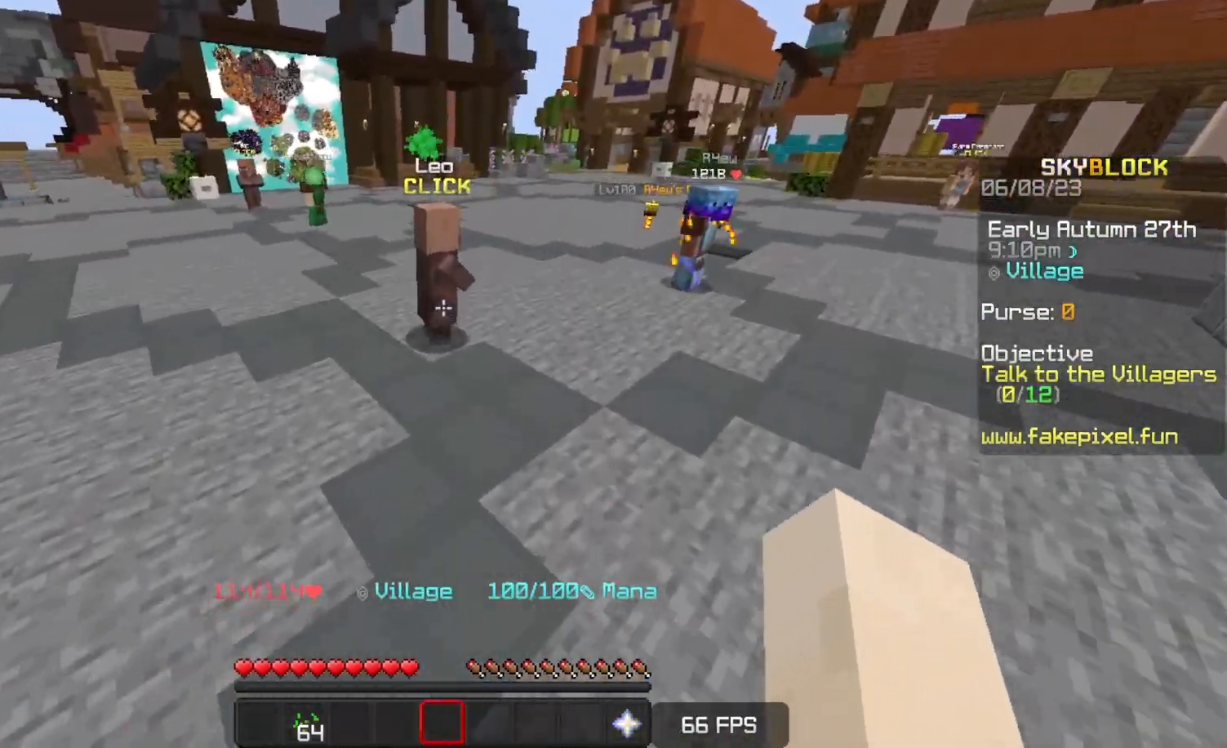
{"keys": ["a", "space", "w"], "events": [[217, "a", "down"]]}
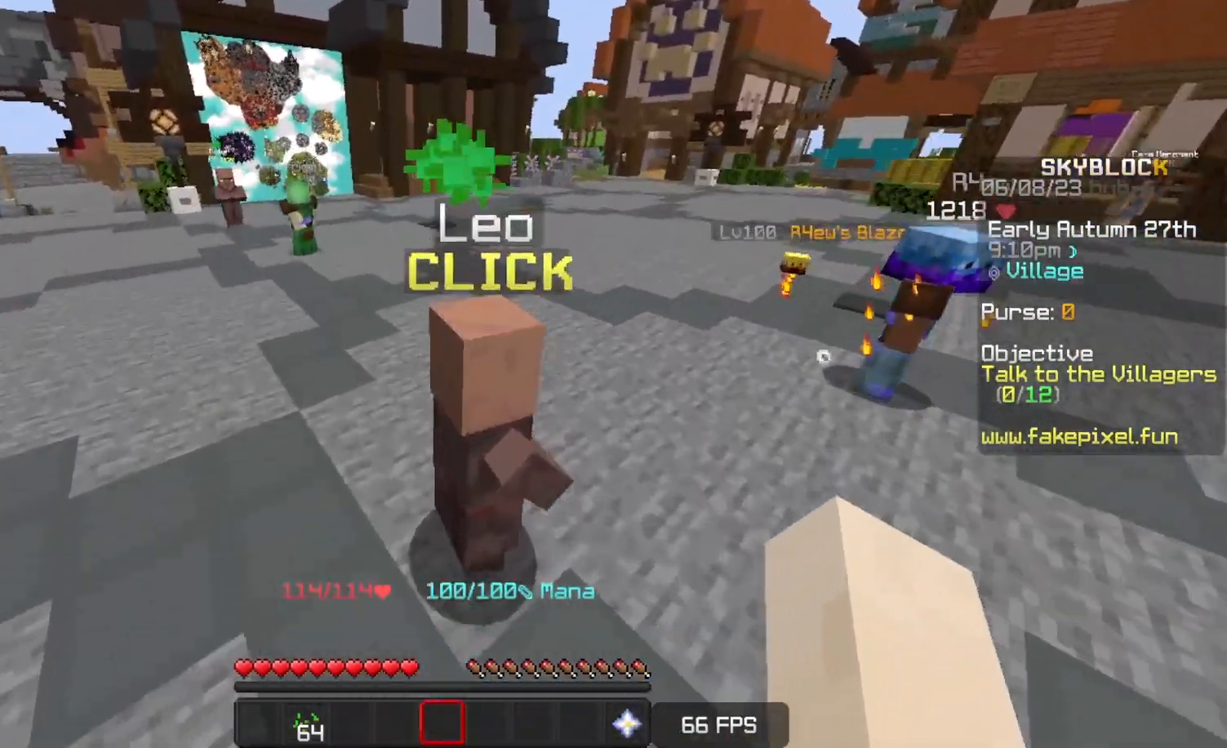
{"keys": ["space", "w"], "events": [[283, "a", "up"]]}
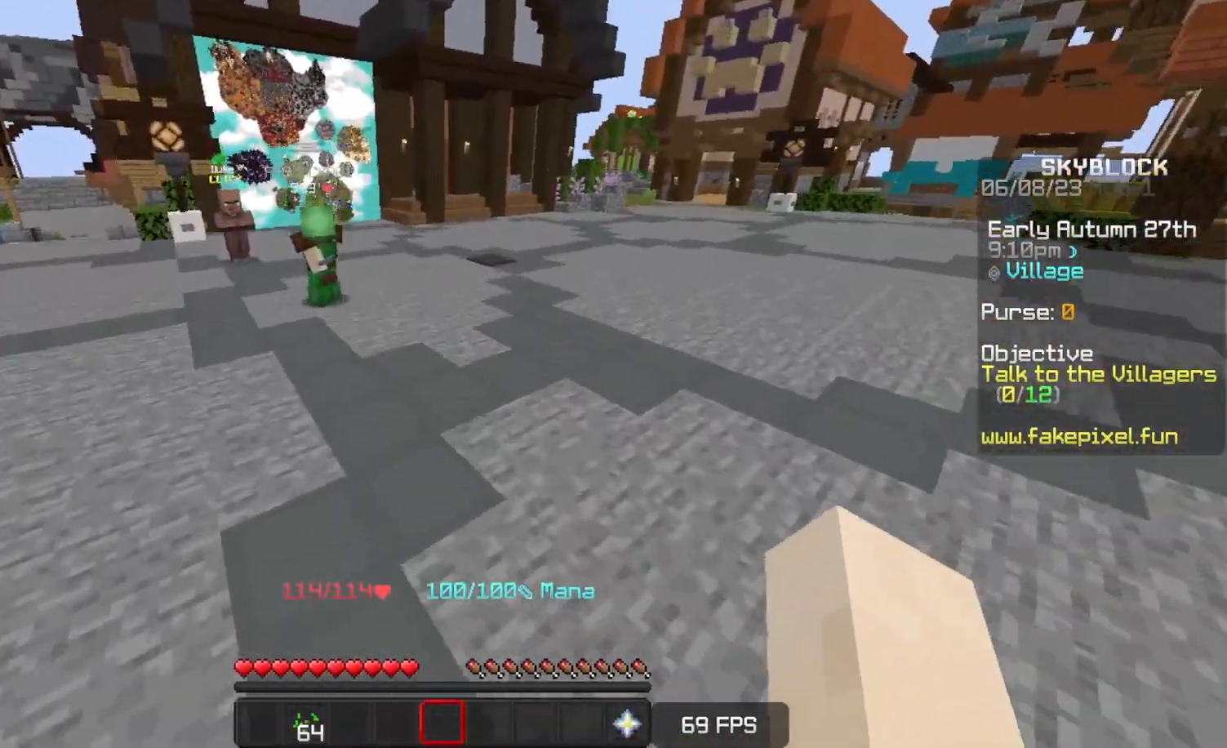
{"keys": ["d", "space", "w"], "events": [[367, "d", "down"]]}
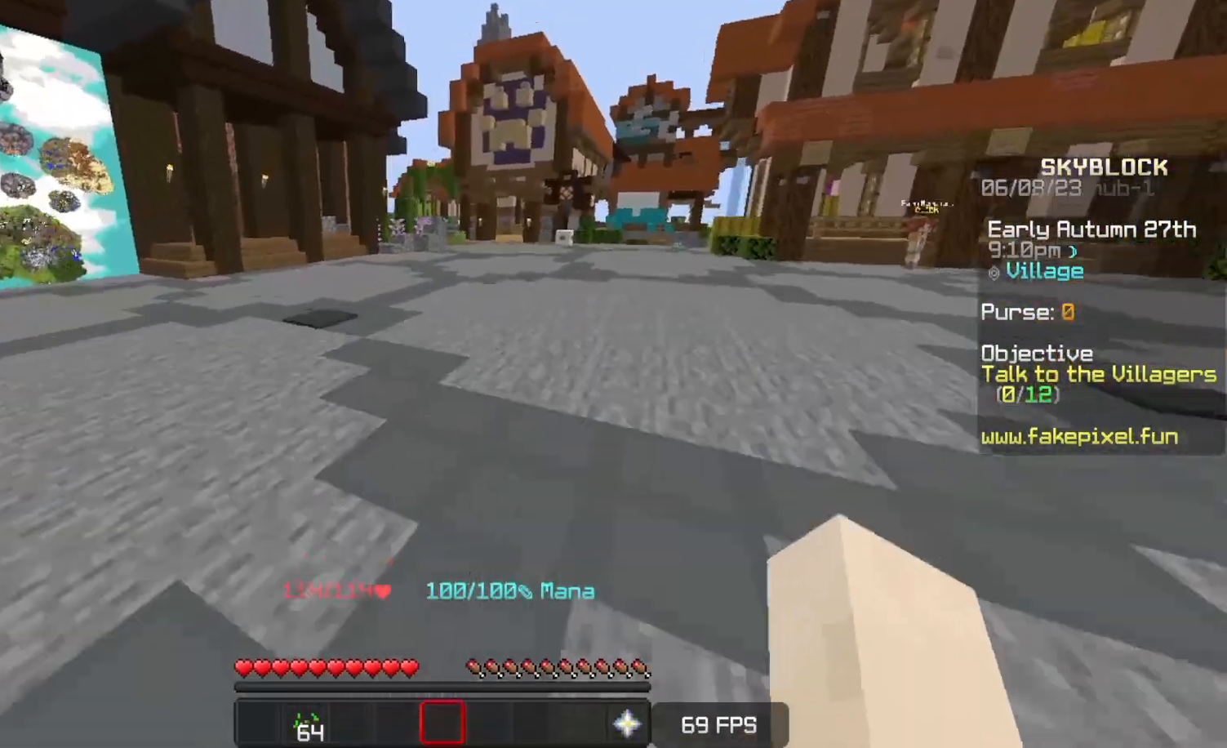
{"keys": ["a", "space", "w"], "events": [[33, "d", "up"], [500, "a", "down"]]}
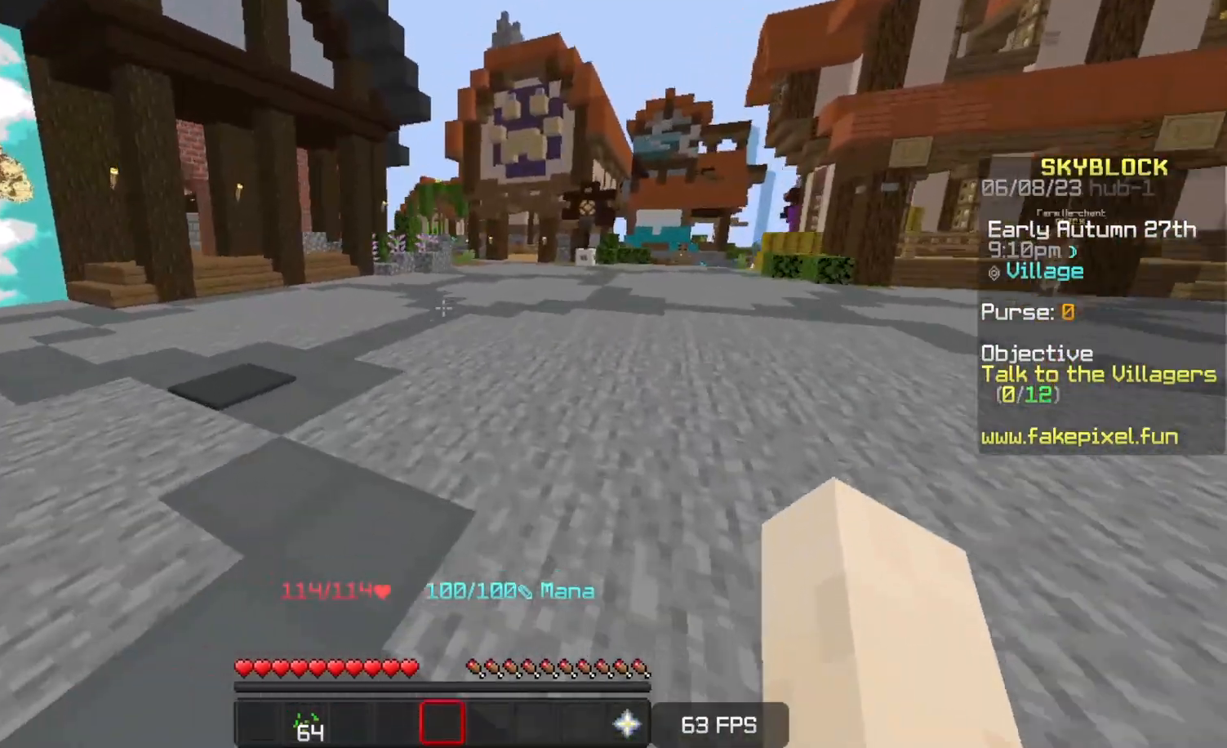
{"keys": ["space", "w"], "events": [[433, "a", "up"]]}
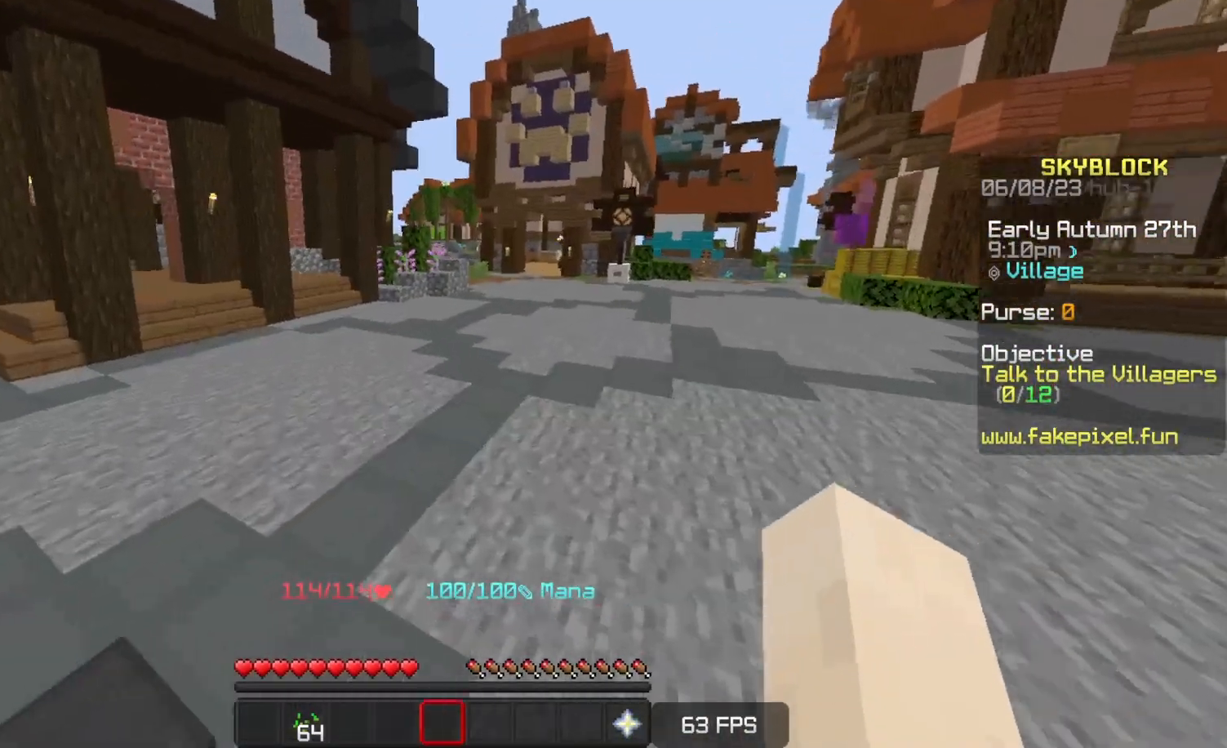
{"keys": ["d", "space", "w"], "events": [[483, "d", "down"]]}
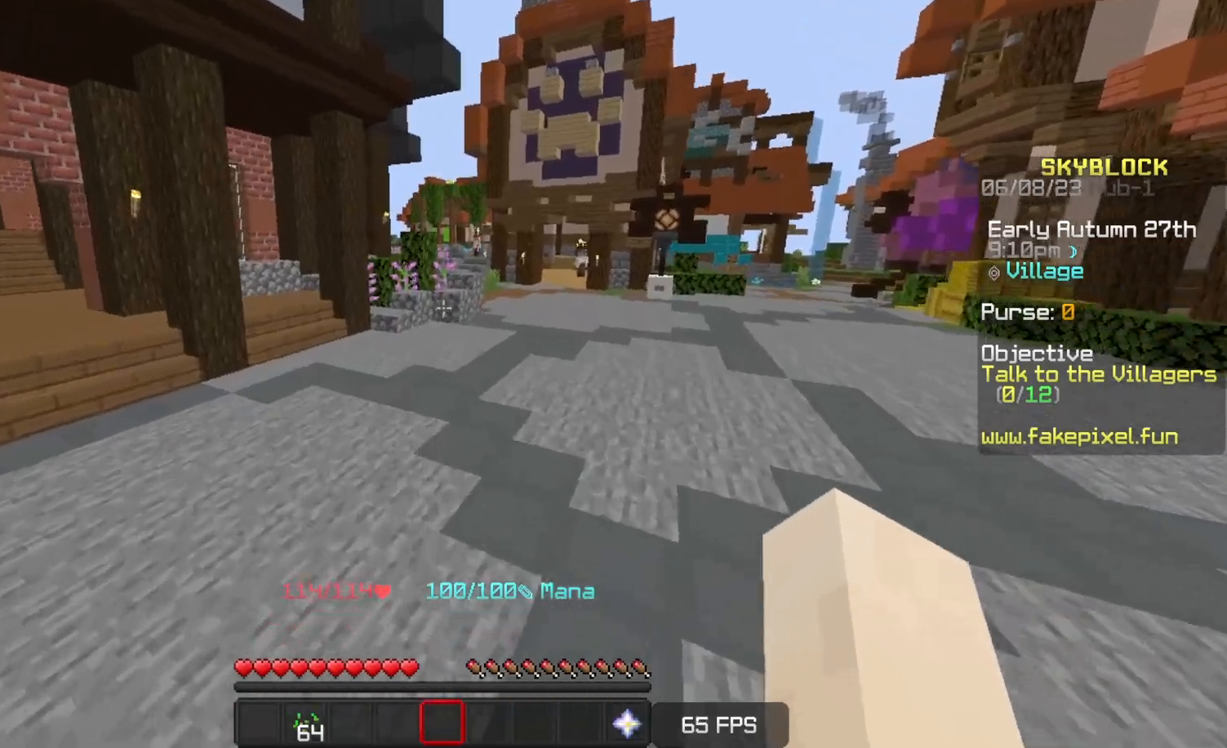
{"keys": ["space", "w"], "events": [[200, "d", "up"]]}
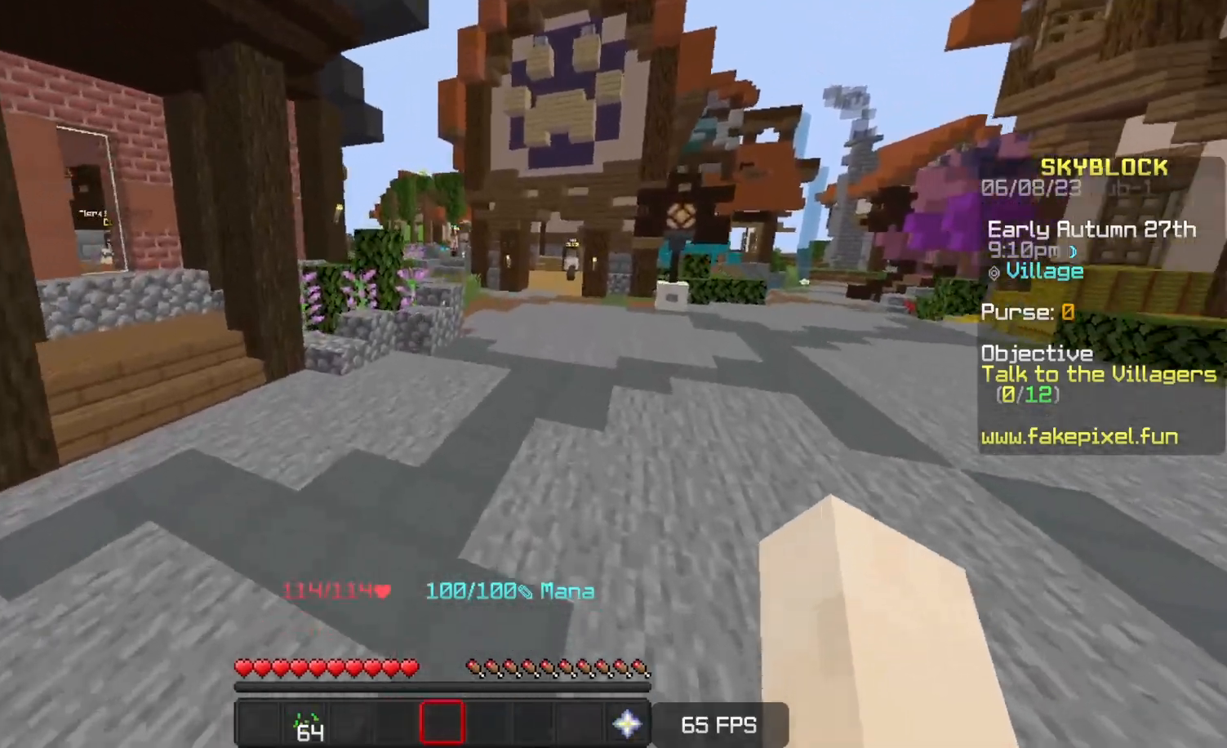
{"keys": ["space", "w"], "events": []}
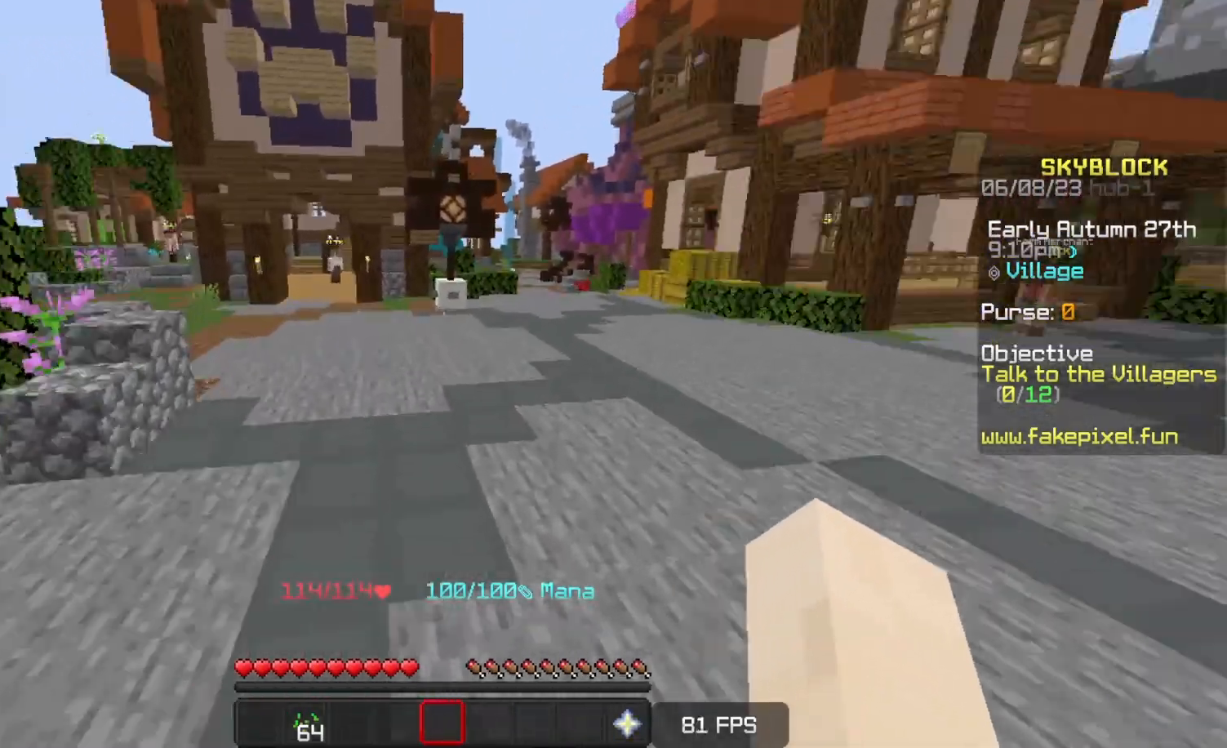
{"keys": ["space", "w"], "events": []}
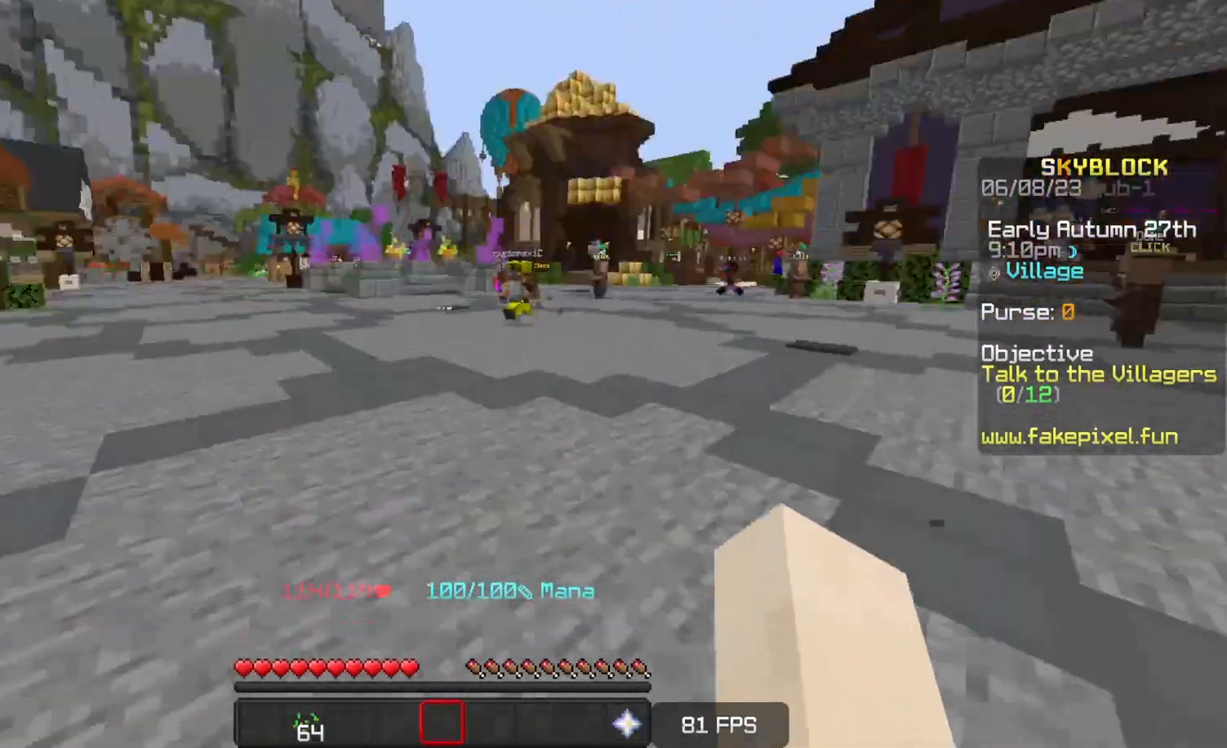
{"keys": ["space", "w"], "events": []}
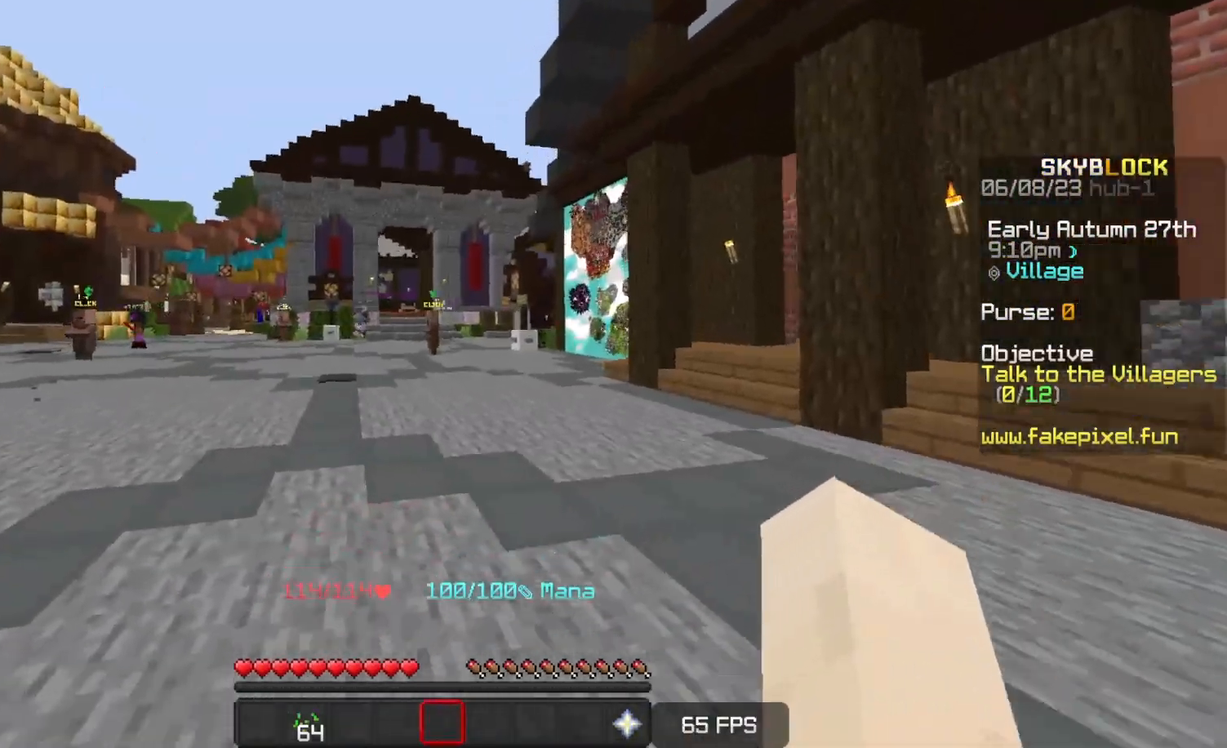
{"keys": ["space", "w"], "events": []}
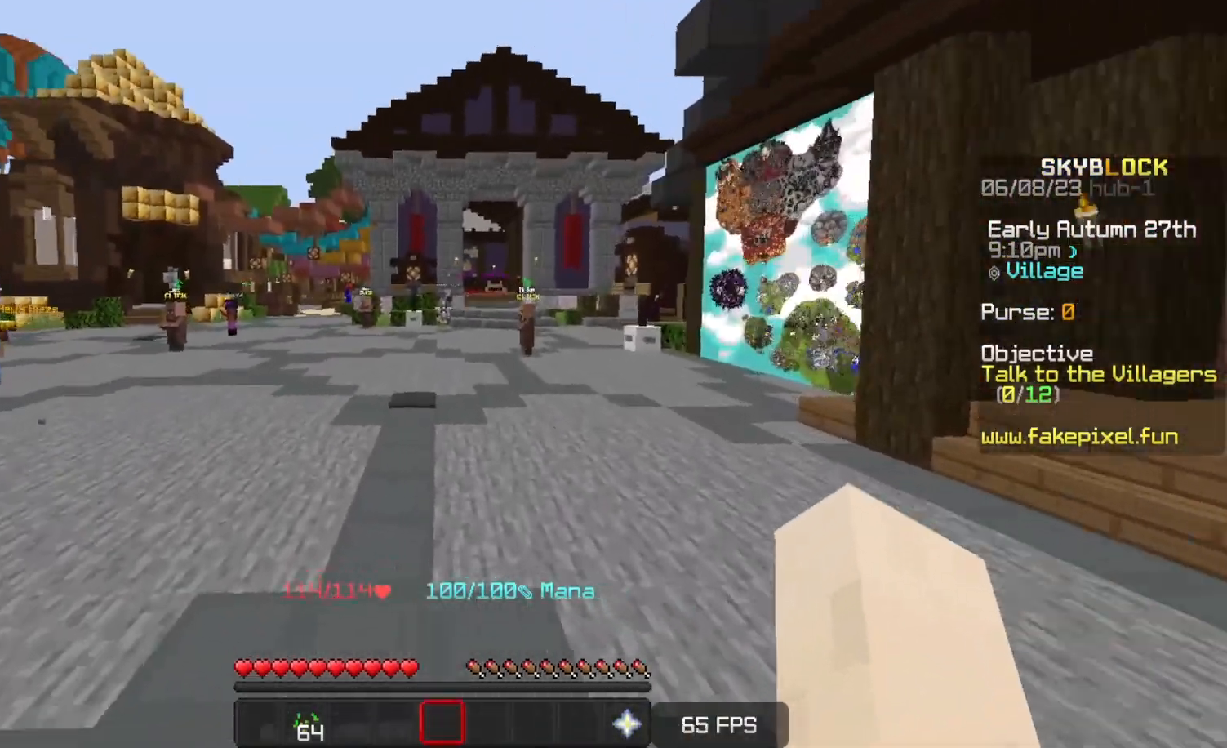
{"keys": ["w"], "events": [[333, "space", "up"]]}
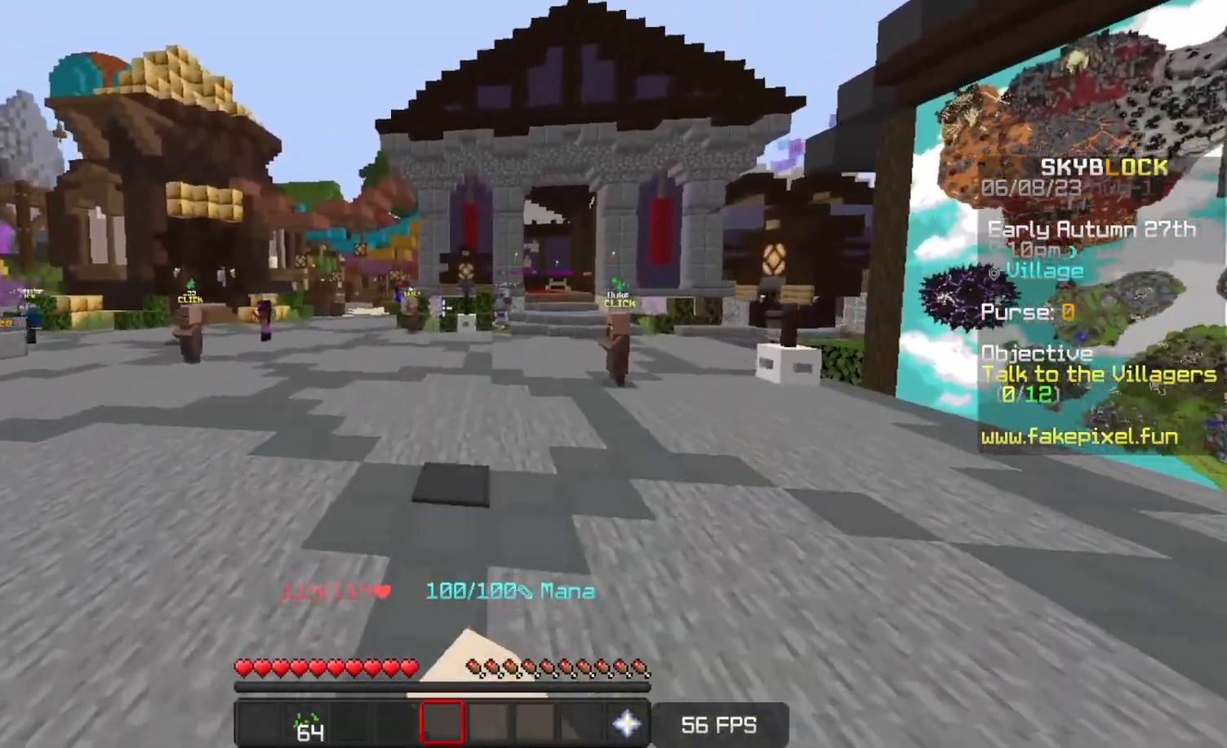
{"keys": [], "events": [[150, "w", "up"]]}
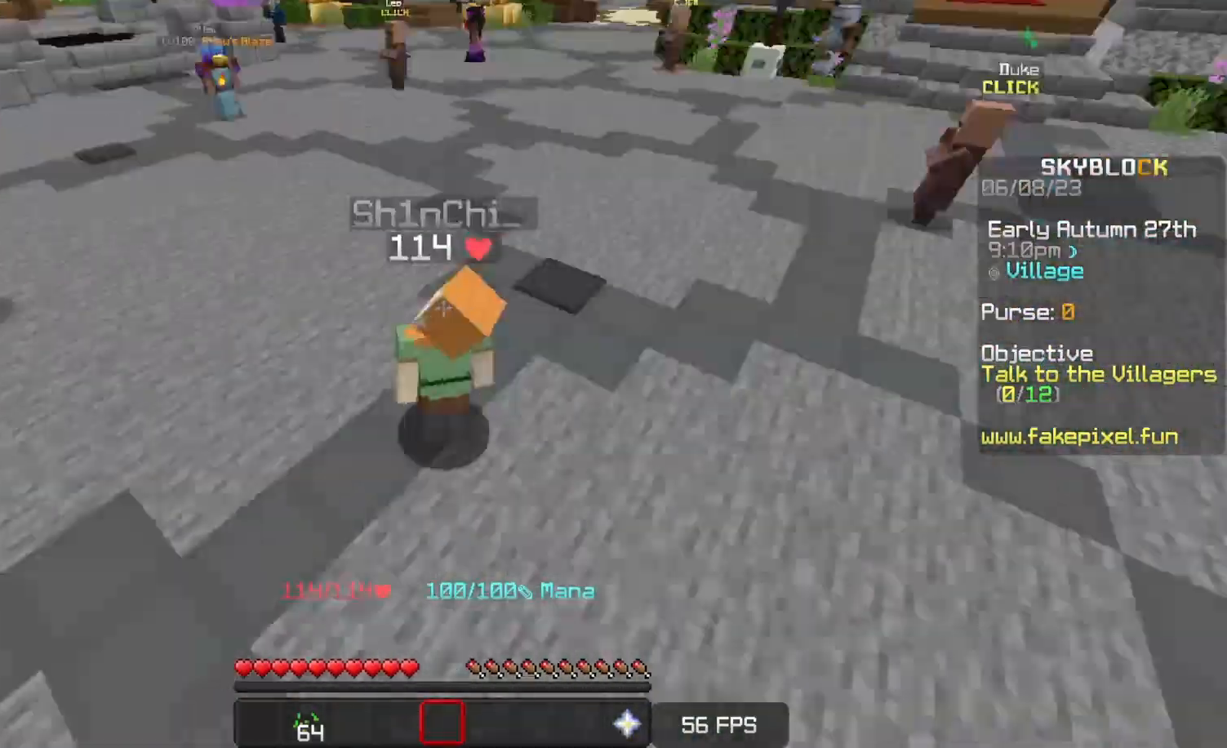
{"keys": [], "events": []}
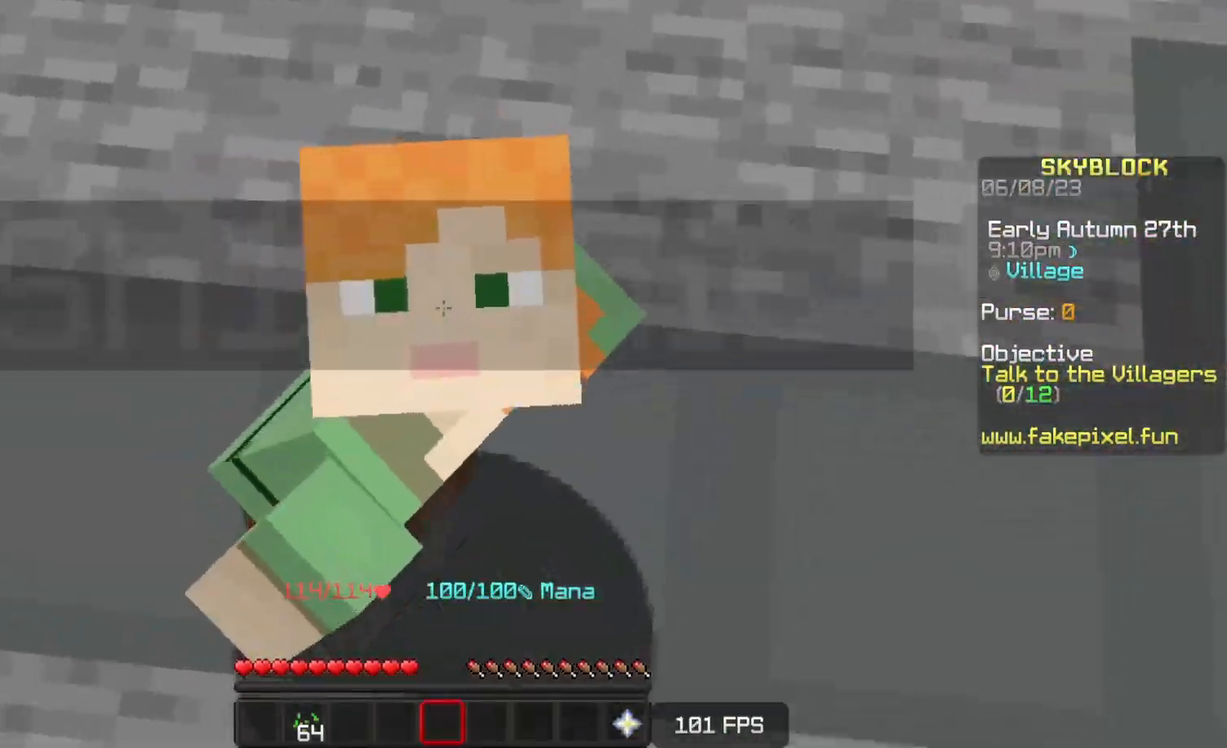
{"keys": [], "events": []}
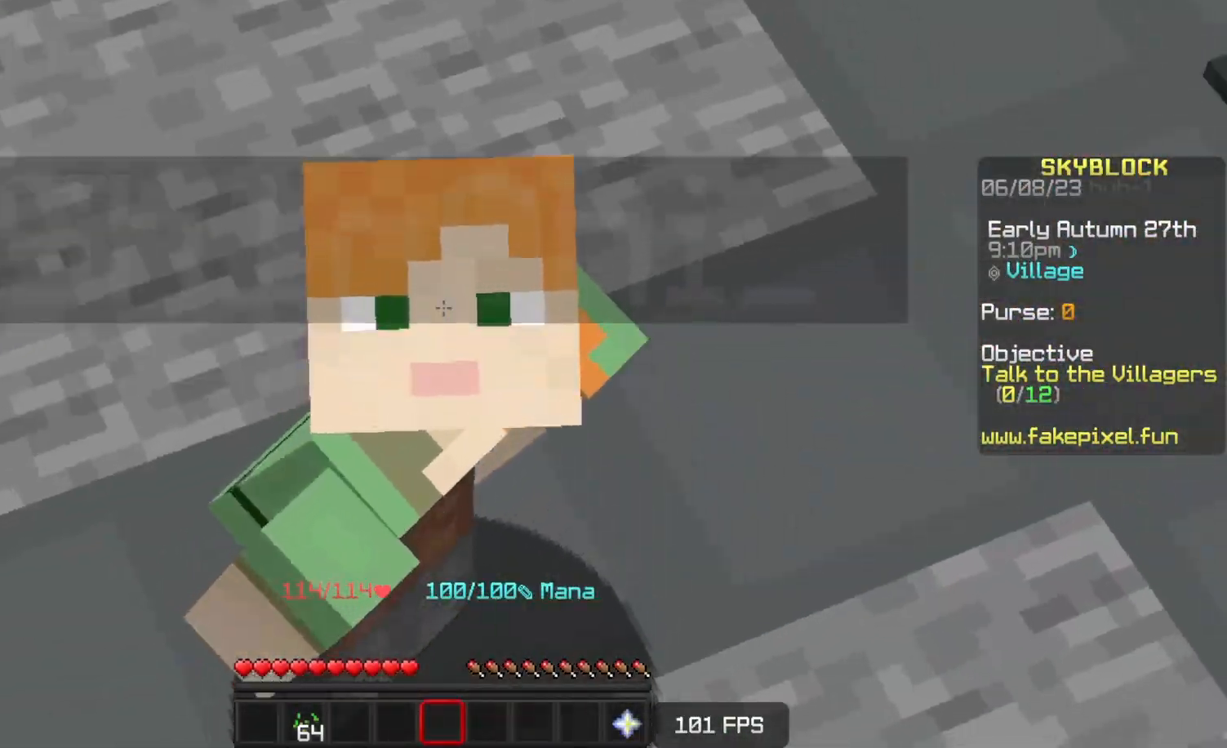
{"keys": [], "events": []}
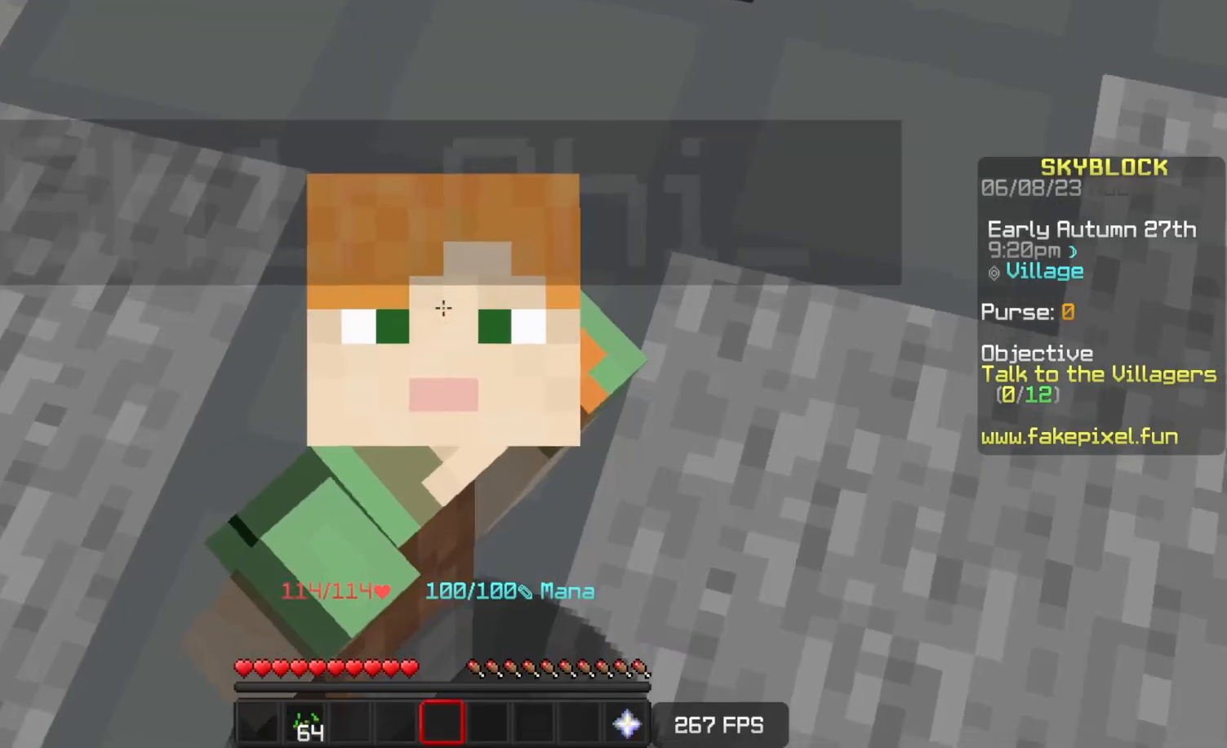
{"keys": ["d"], "events": [[350, "d", "down"]]}
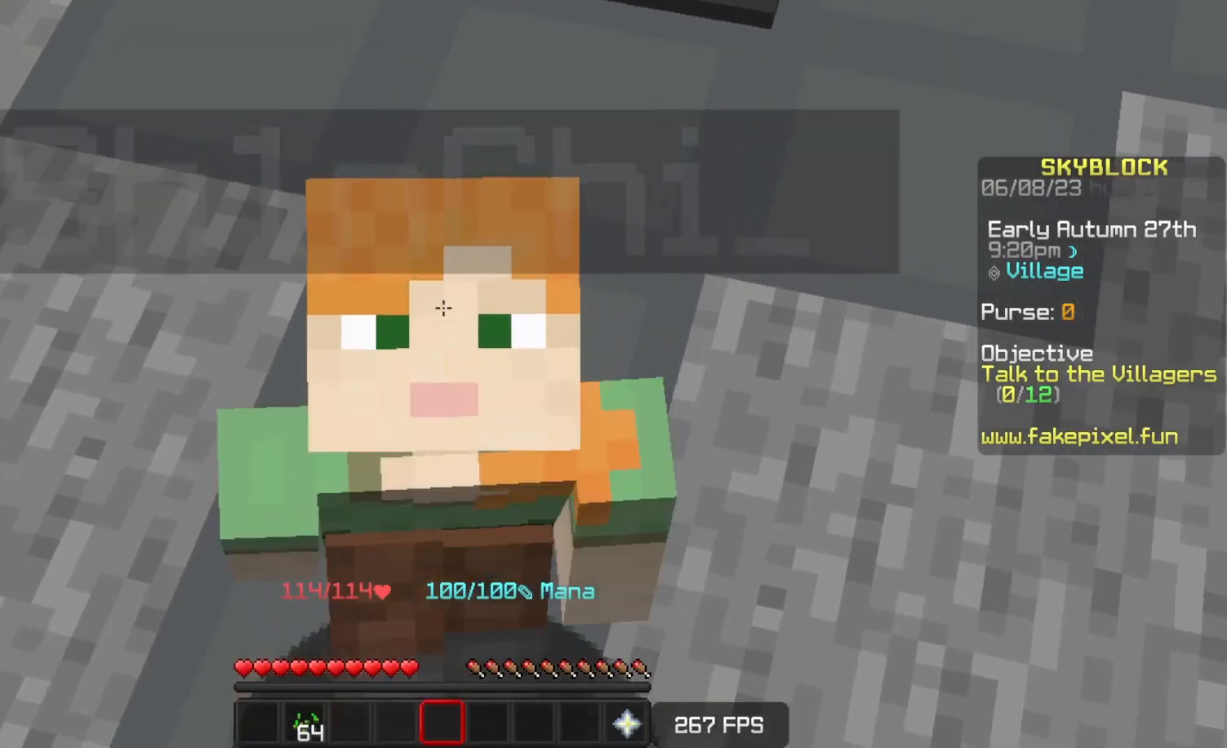
{"keys": [], "events": [[167, "d", "up"]]}
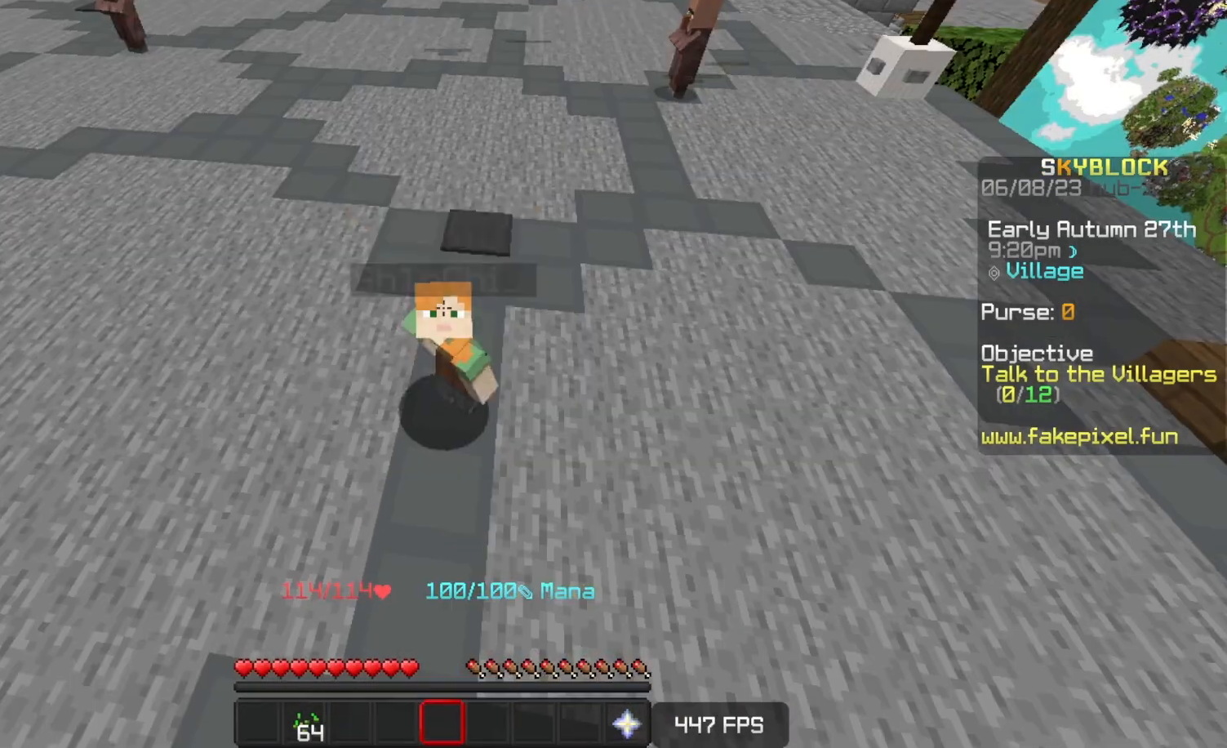
{"keys": [], "events": []}